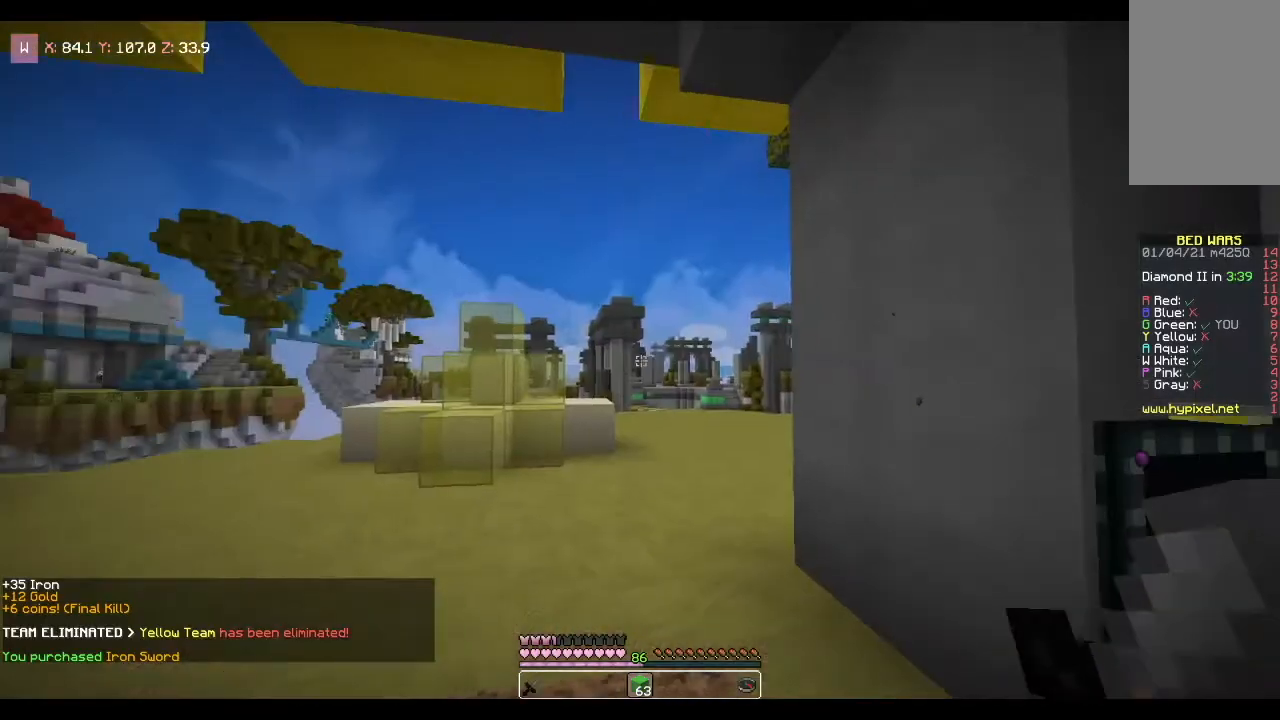
Gameplay with keyboard and mouse; each line is a JSON object with the keys and mouse buttons held at the frame after it. "events" lists presses ("down") and releases ("up") of "a", "d", "s", "space", "w", "mouse_left" and "mouse_right" between this image and that frame as [ms after this image, input, new state], when the widget could be followed in between. "mouse_left", "mouse_right" = the "left", "right" buttons of the "mouse" list. No other keys are recorded. Fast repeated clicks can show as one long hold. Mouse movement is not recorded.
{"keys": ["space", "w"], "mouse": [], "events": [[67, "w", "down"], [234, "space", "down"]]}
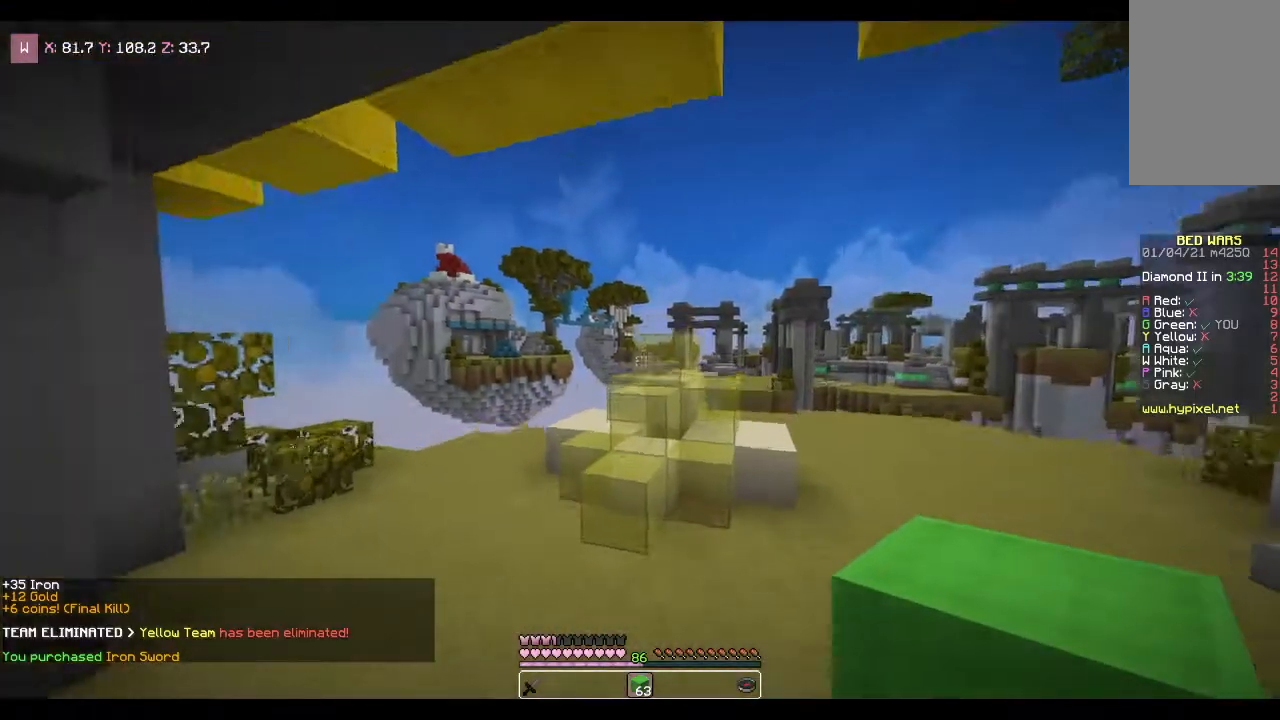
{"keys": ["space", "w"], "mouse": [], "events": [[66, "space", "up"], [367, "space", "down"]]}
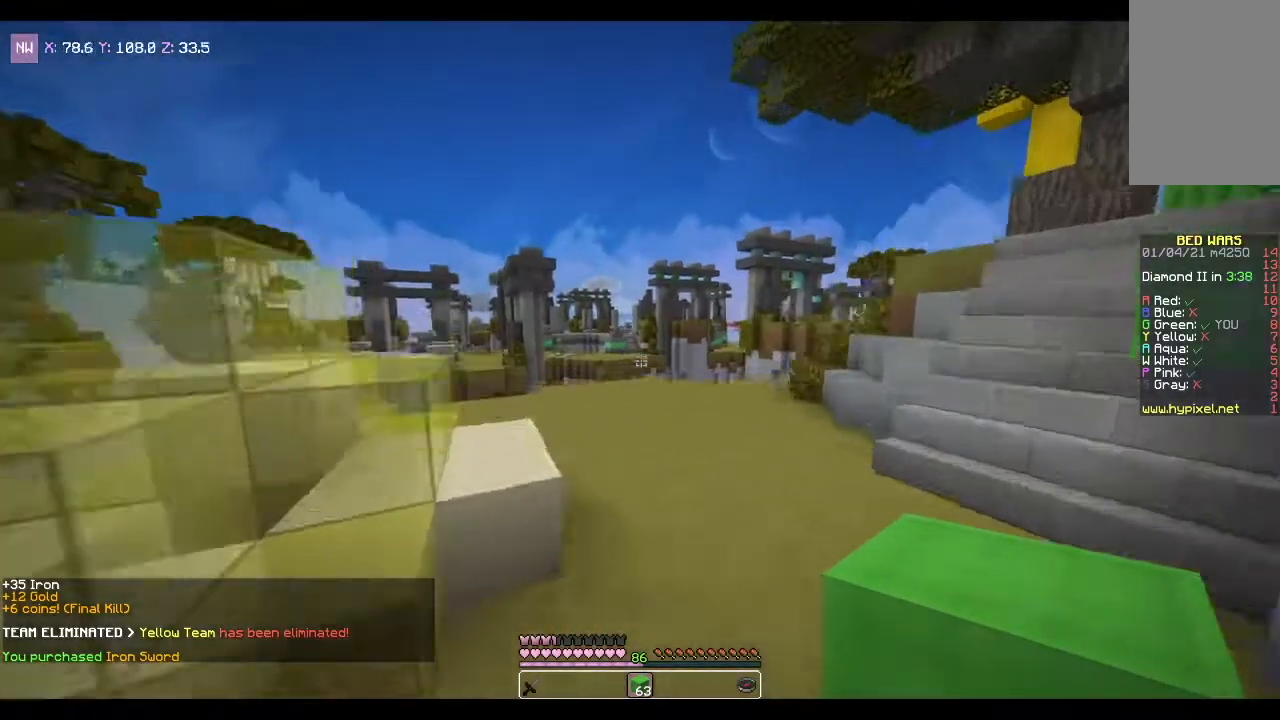
{"keys": ["space", "w"], "mouse": [], "events": [[200, "space", "up"], [467, "space", "down"]]}
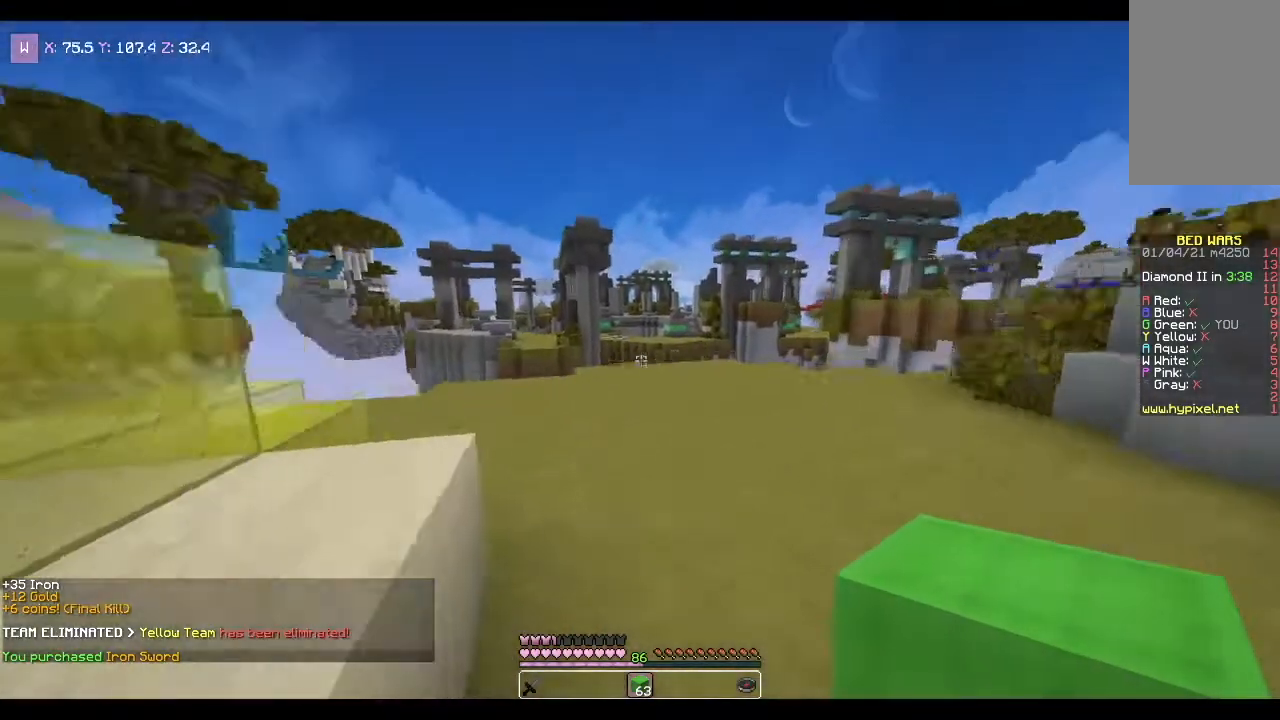
{"keys": ["w"], "mouse": [], "events": [[233, "space", "up"]]}
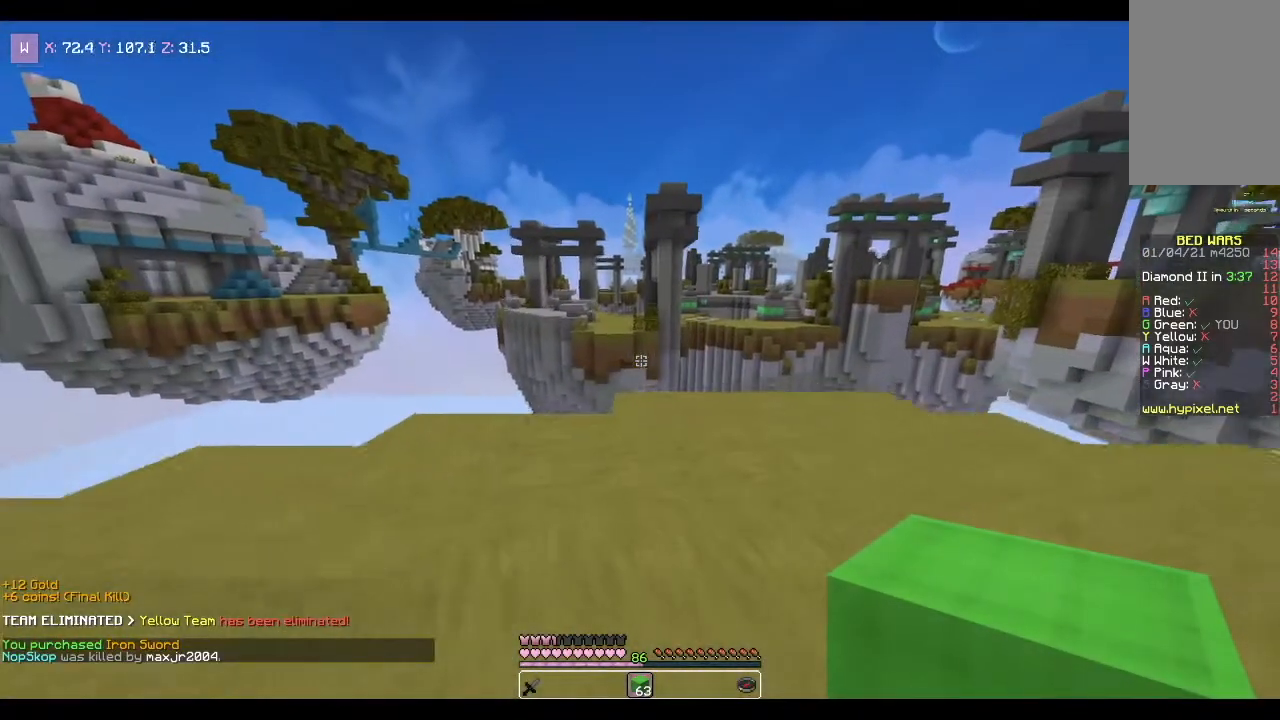
{"keys": ["w"], "mouse": [], "events": []}
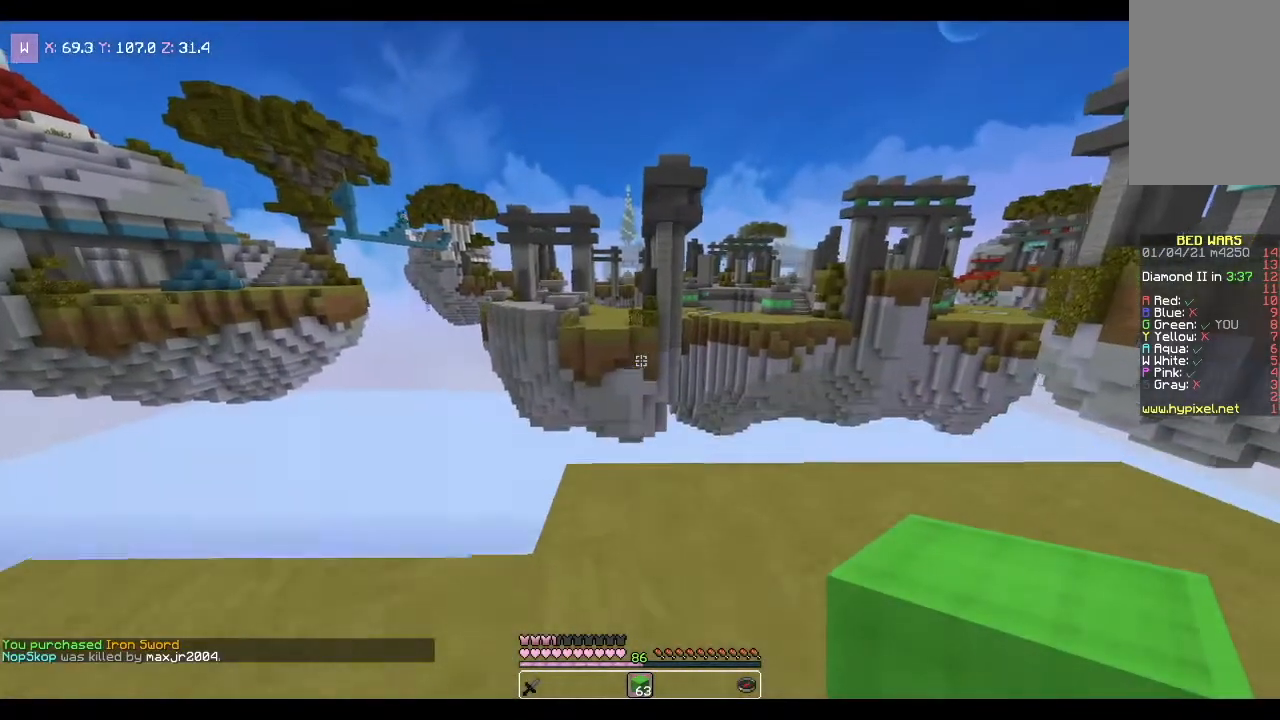
{"keys": ["d"], "mouse": [], "events": [[367, "w", "up"], [400, "d", "down"]]}
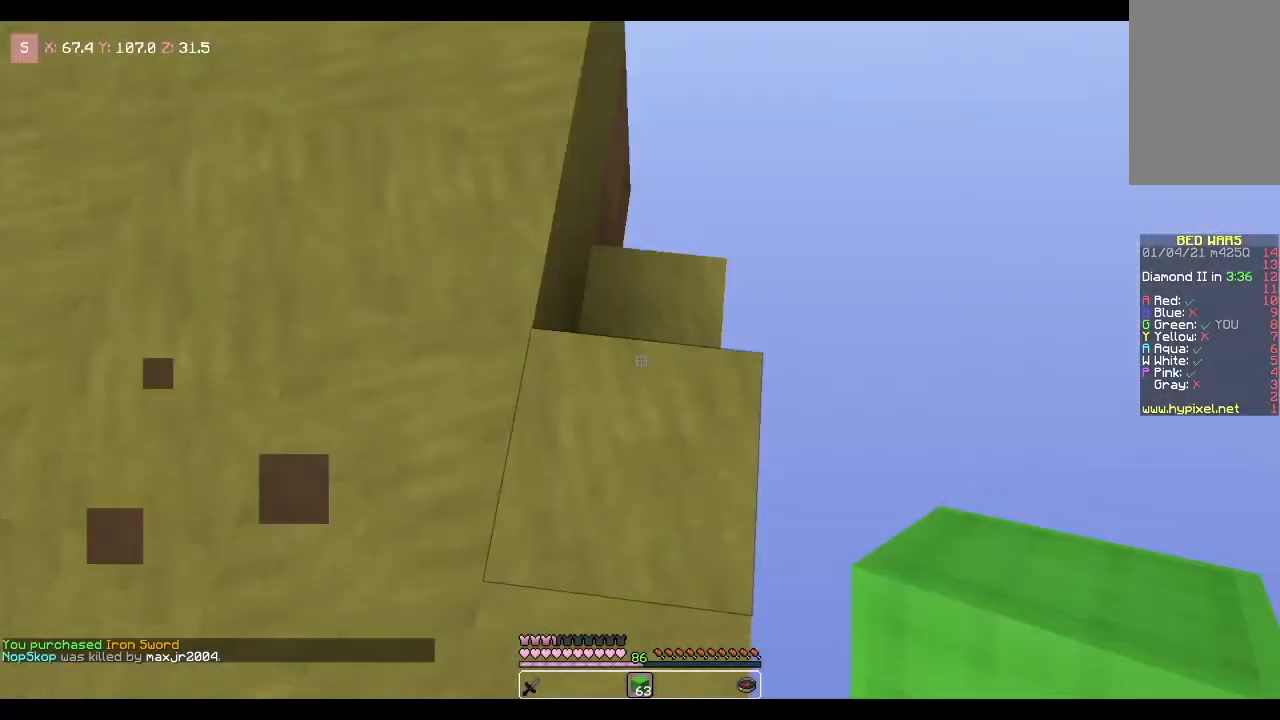
{"keys": ["d", "s"], "mouse": [], "events": [[100, "s", "down"]]}
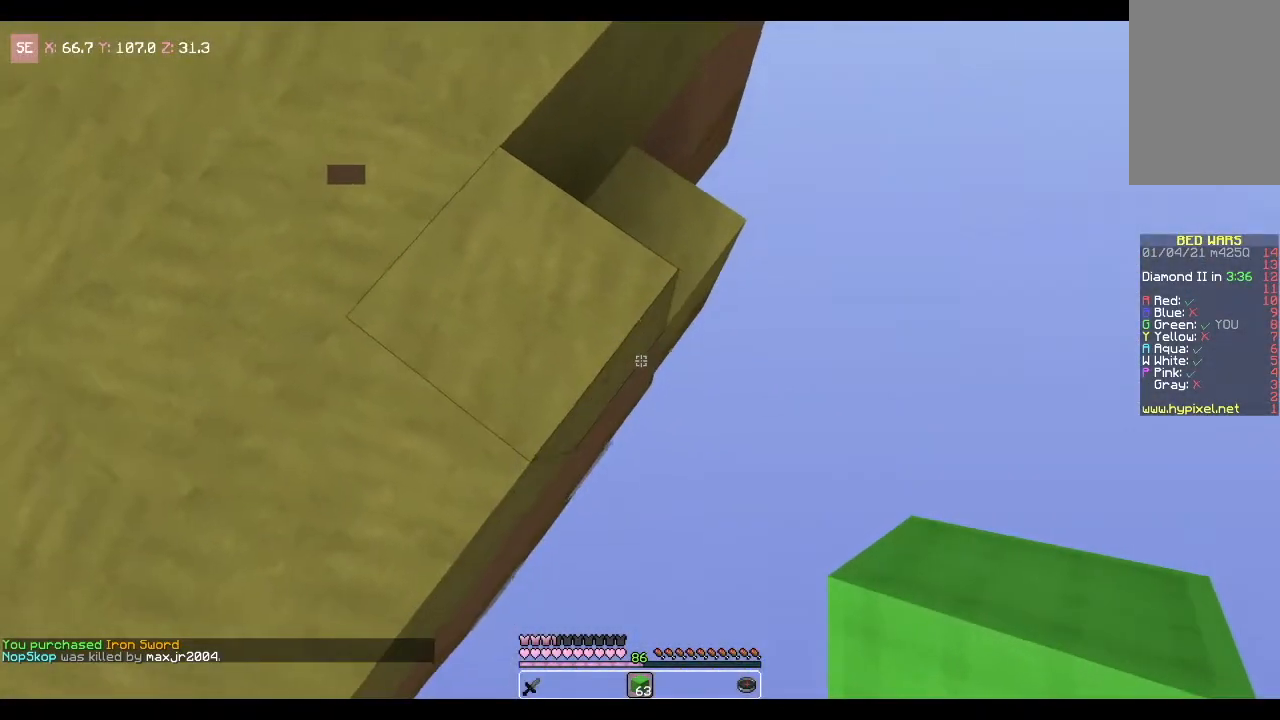
{"keys": ["d", "s"], "mouse": ["right"], "events": [[367, "mouse_right", "down"]]}
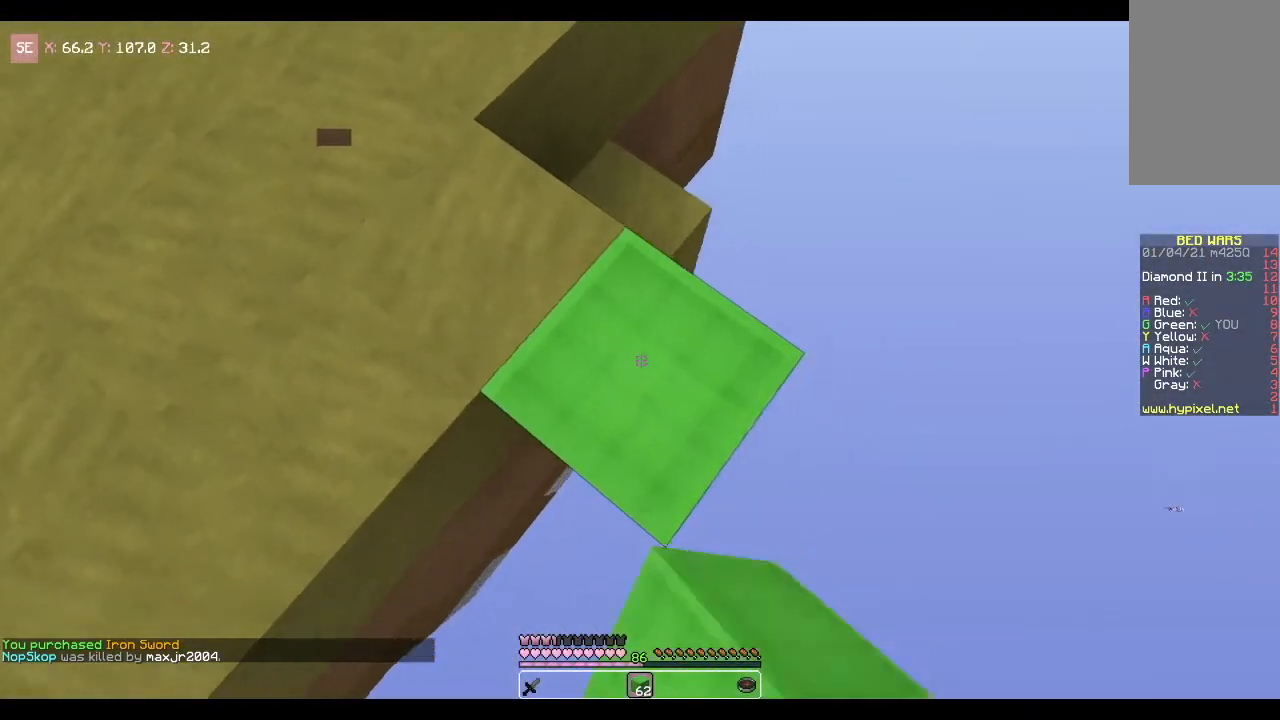
{"keys": ["d", "s"], "mouse": ["right"], "events": []}
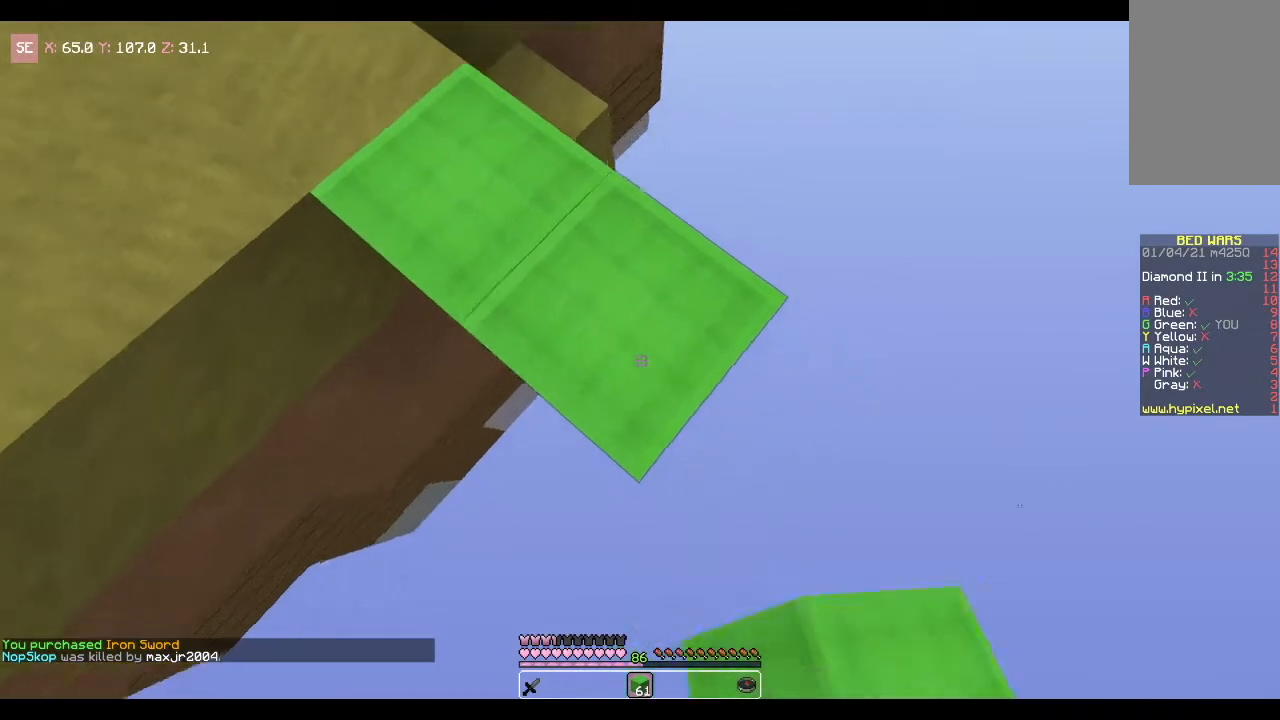
{"keys": [], "mouse": []}
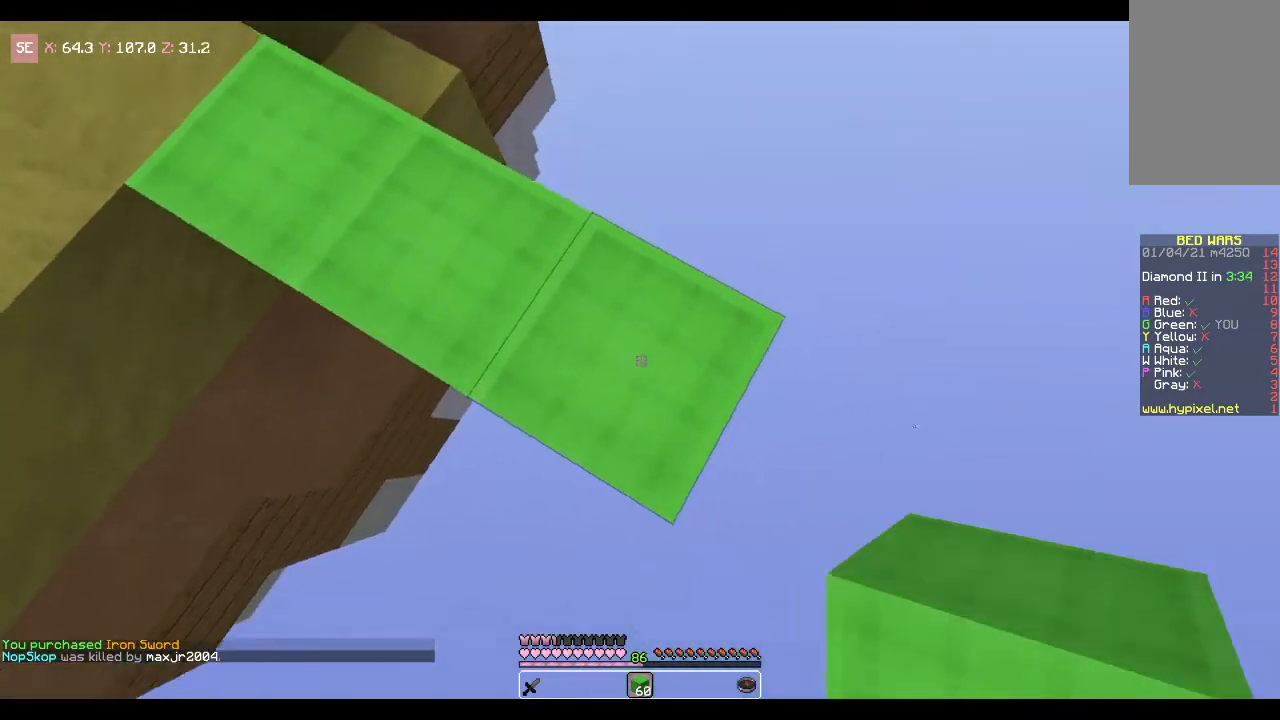
{"keys": ["d", "s"], "mouse": [], "events": [[67, "space", "down"], [267, "mouse_right", "down"], [300, "space", "up"], [400, "mouse_right", "up"], [434, "d", "down"], [467, "s", "down"]]}
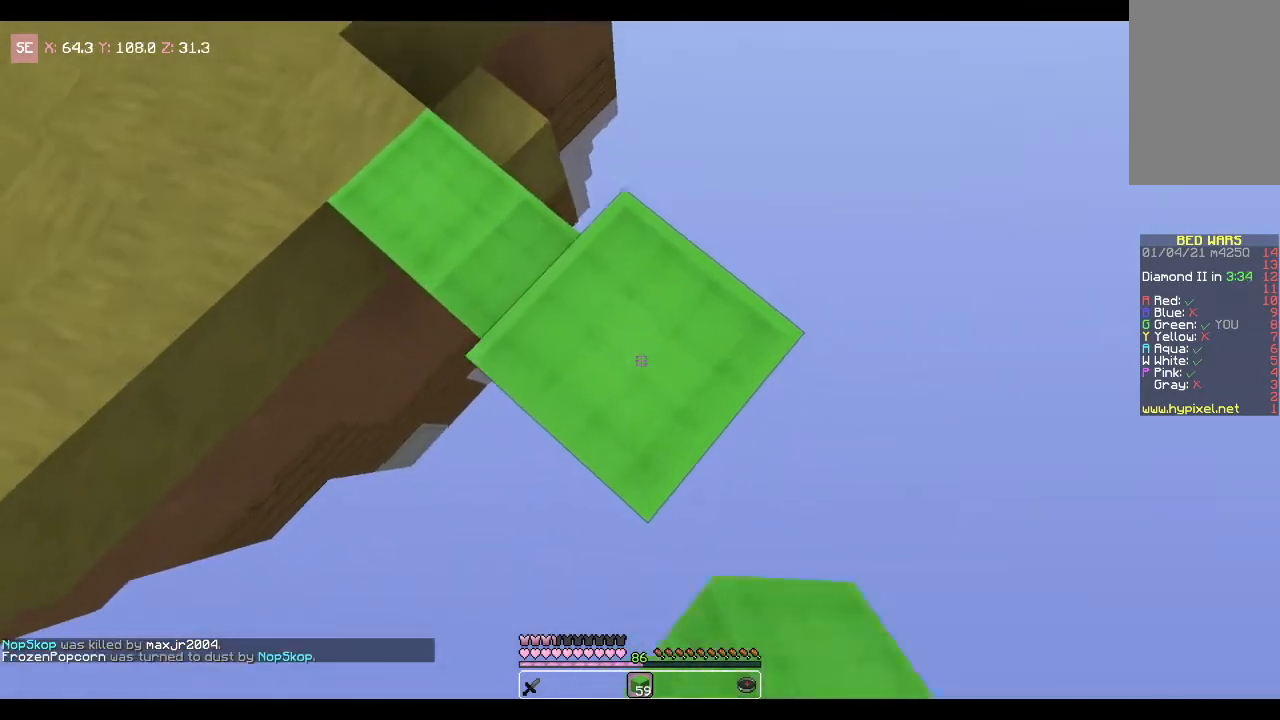
{"keys": ["d", "s"], "mouse": [], "events": []}
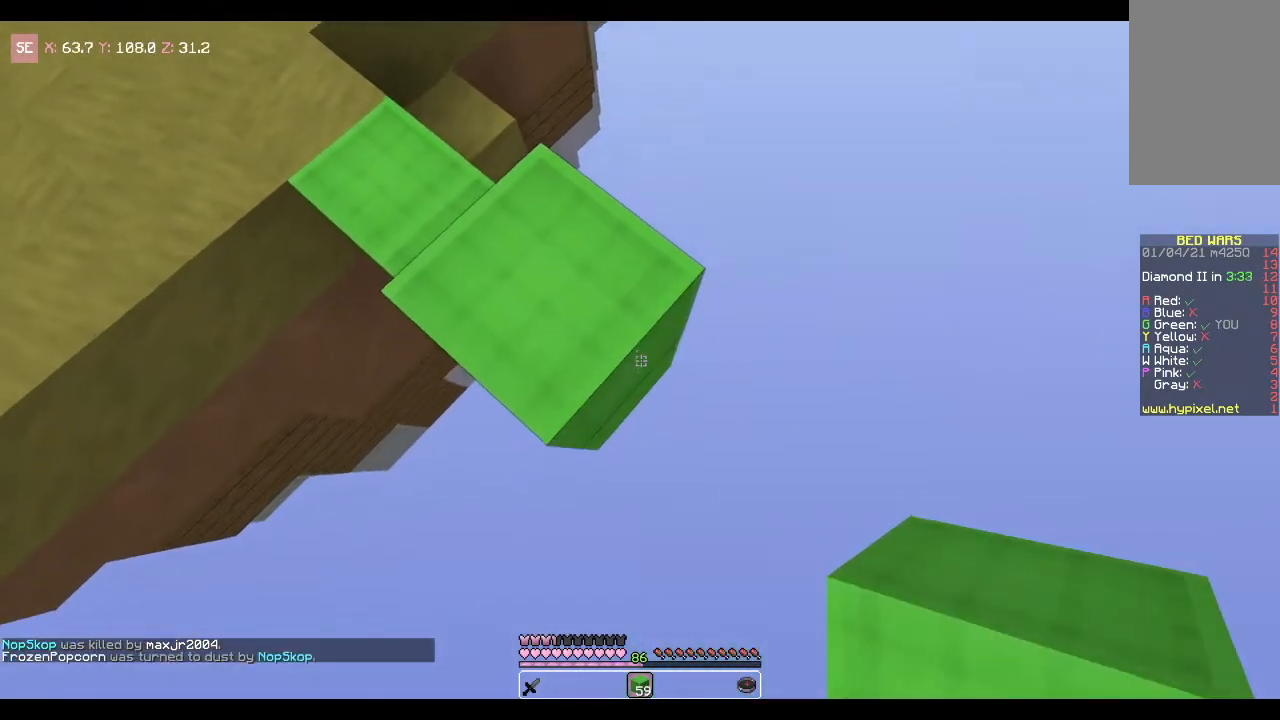
{"keys": ["d", "s"], "mouse": ["right"], "events": [[100, "mouse_right", "down"]]}
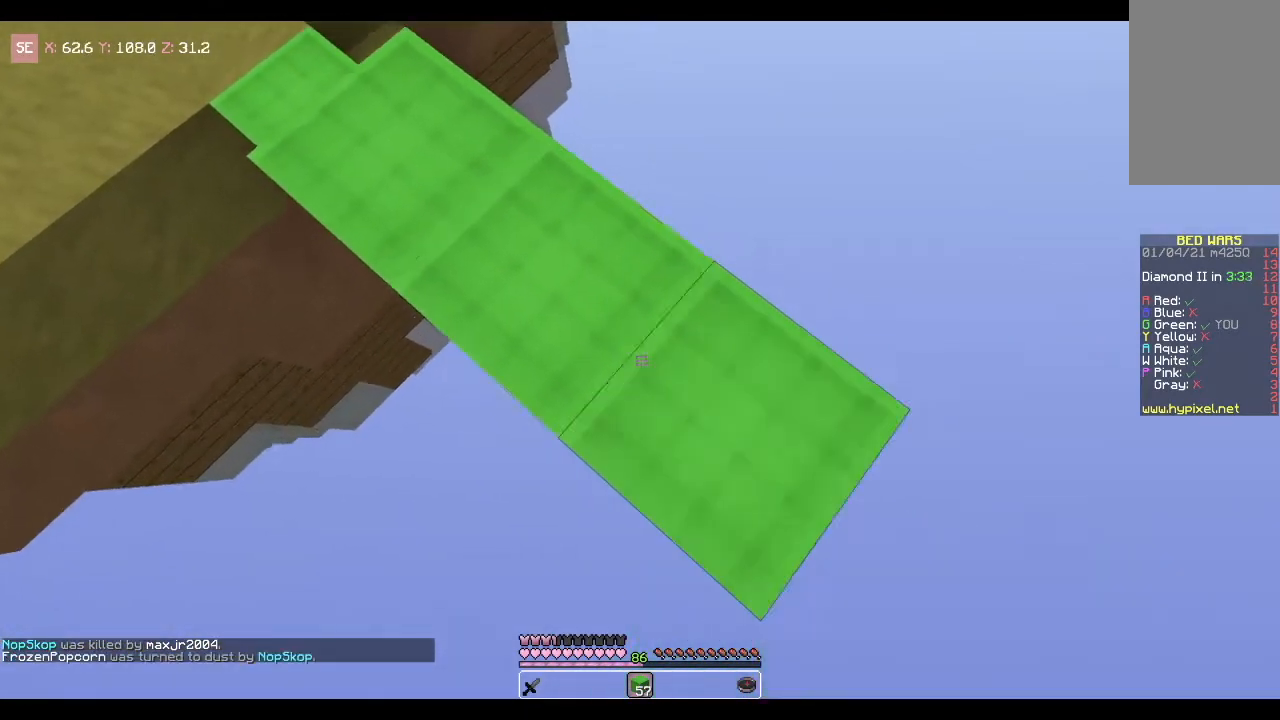
{"keys": ["d", "s"], "mouse": ["right"], "events": []}
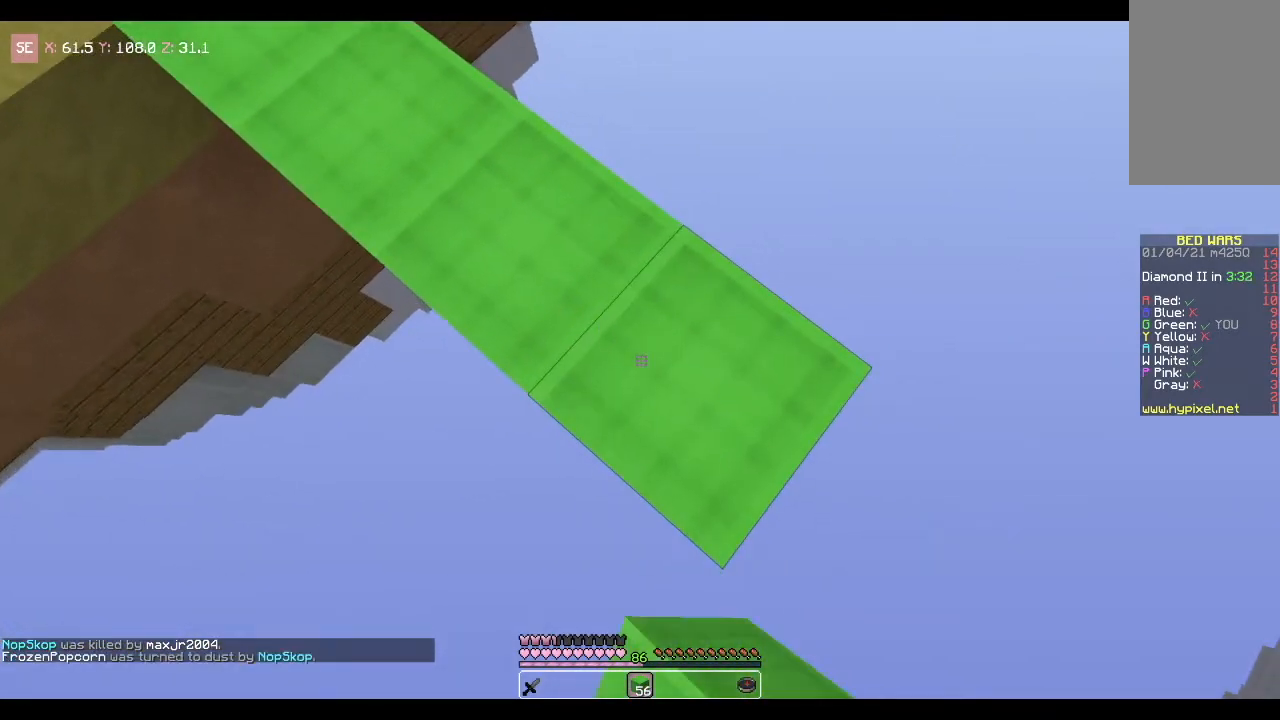
{"keys": ["s"], "mouse": ["right"], "events": [[501, "d", "up"]]}
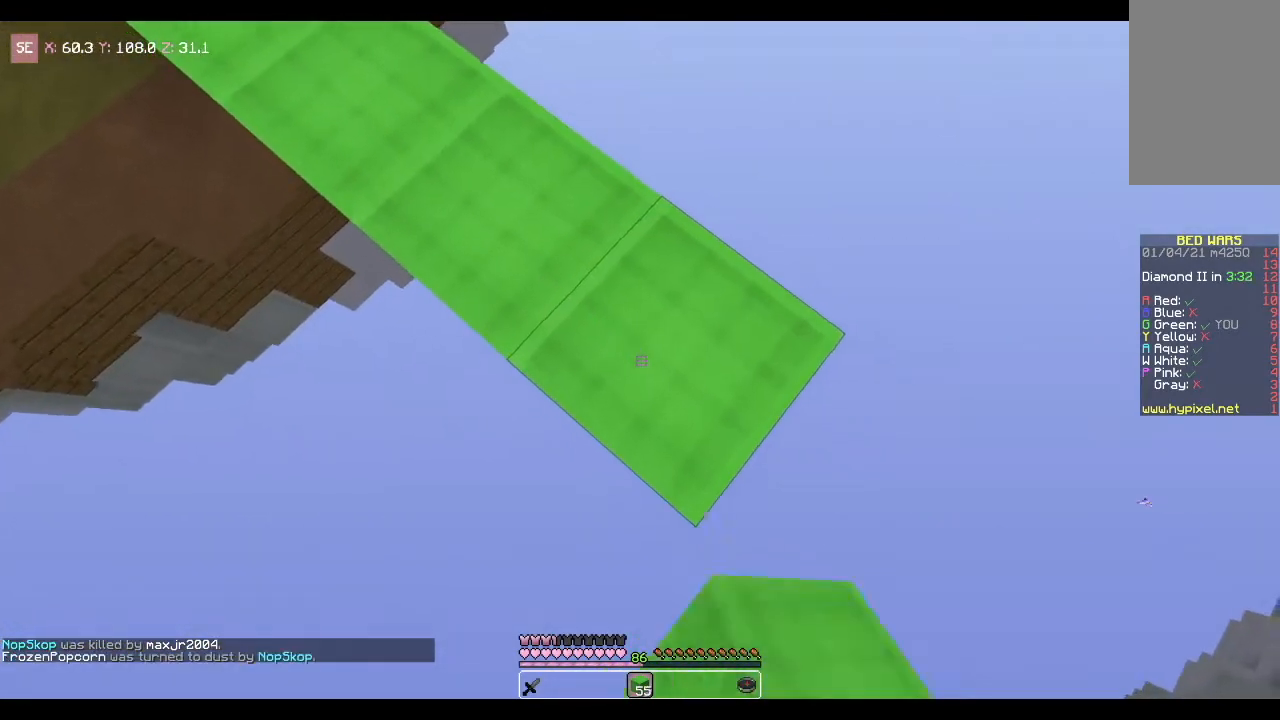
{"keys": [], "mouse": [], "events": [[33, "mouse_right", "up"], [66, "s", "up"], [200, "space", "down"], [333, "mouse_right", "down"], [433, "space", "up"], [500, "mouse_right", "up"]]}
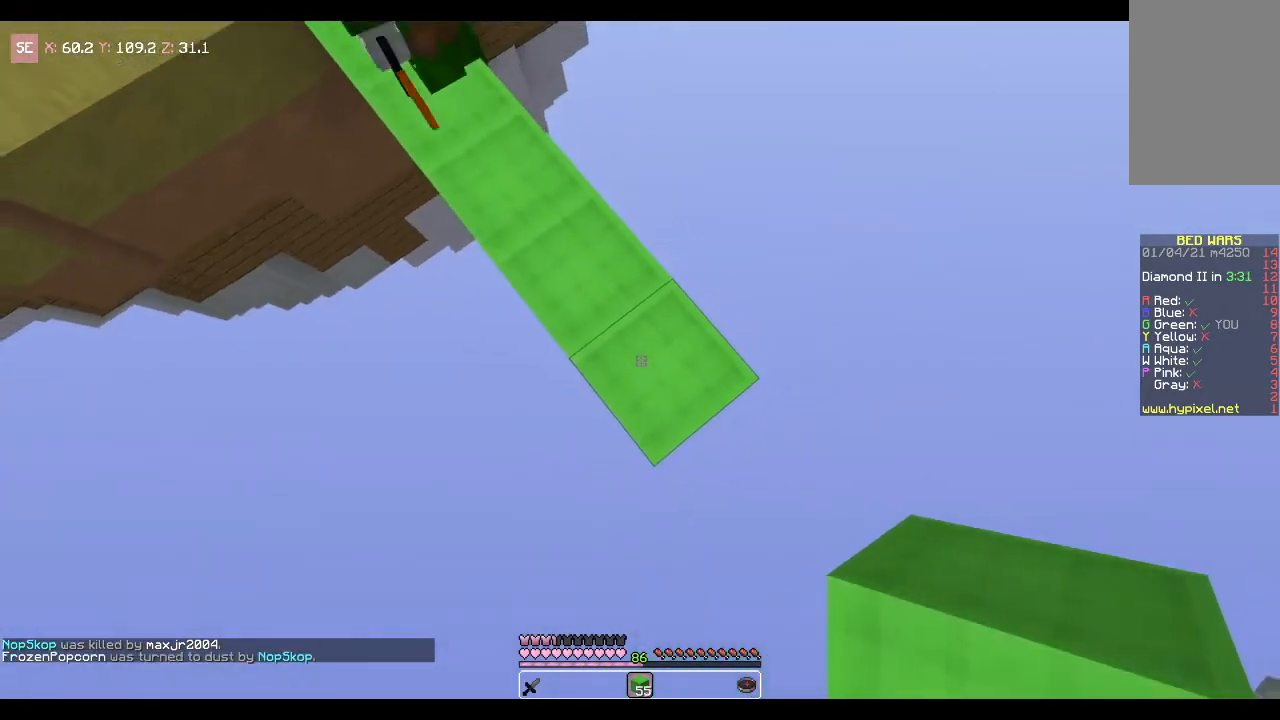
{"keys": [], "mouse": [], "events": [[100, "d", "down"], [100, "s", "down"], [300, "s", "up"], [367, "d", "up"]]}
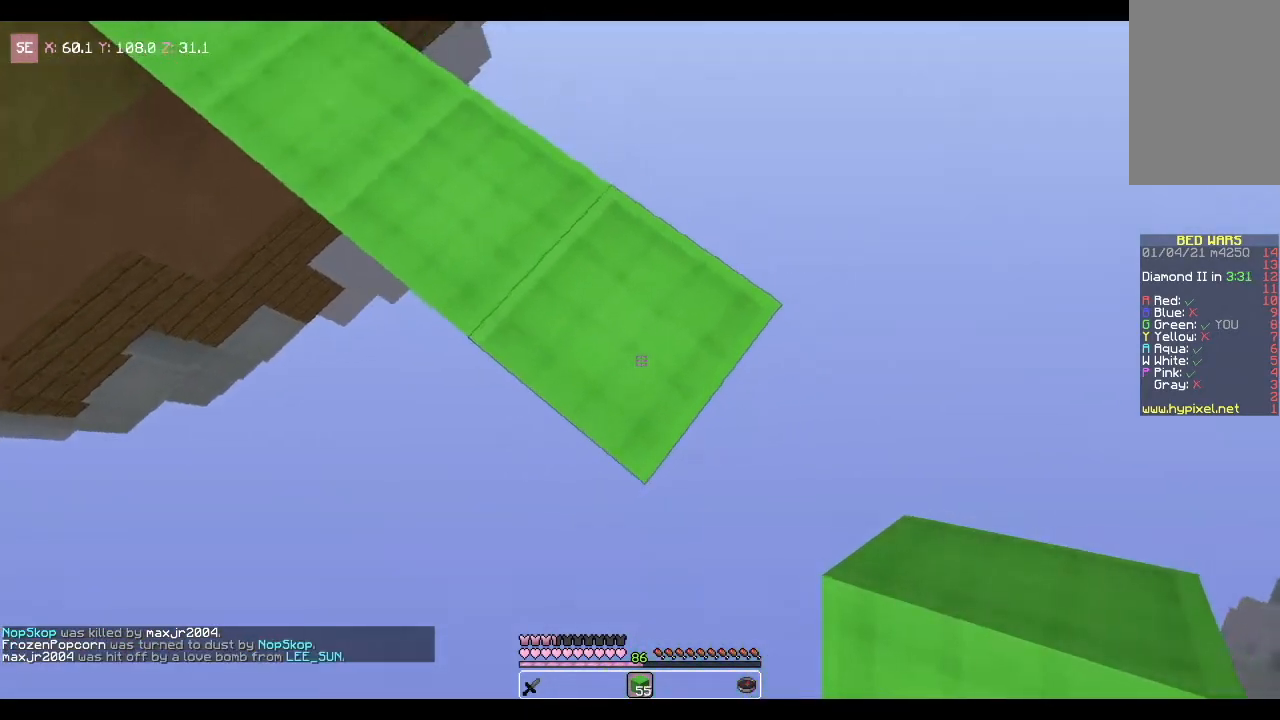
{"keys": ["d", "s"], "mouse": [], "events": [[66, "space", "down"], [233, "mouse_right", "down"], [300, "space", "up"], [433, "d", "down"], [433, "mouse_right", "up"], [467, "s", "down"]]}
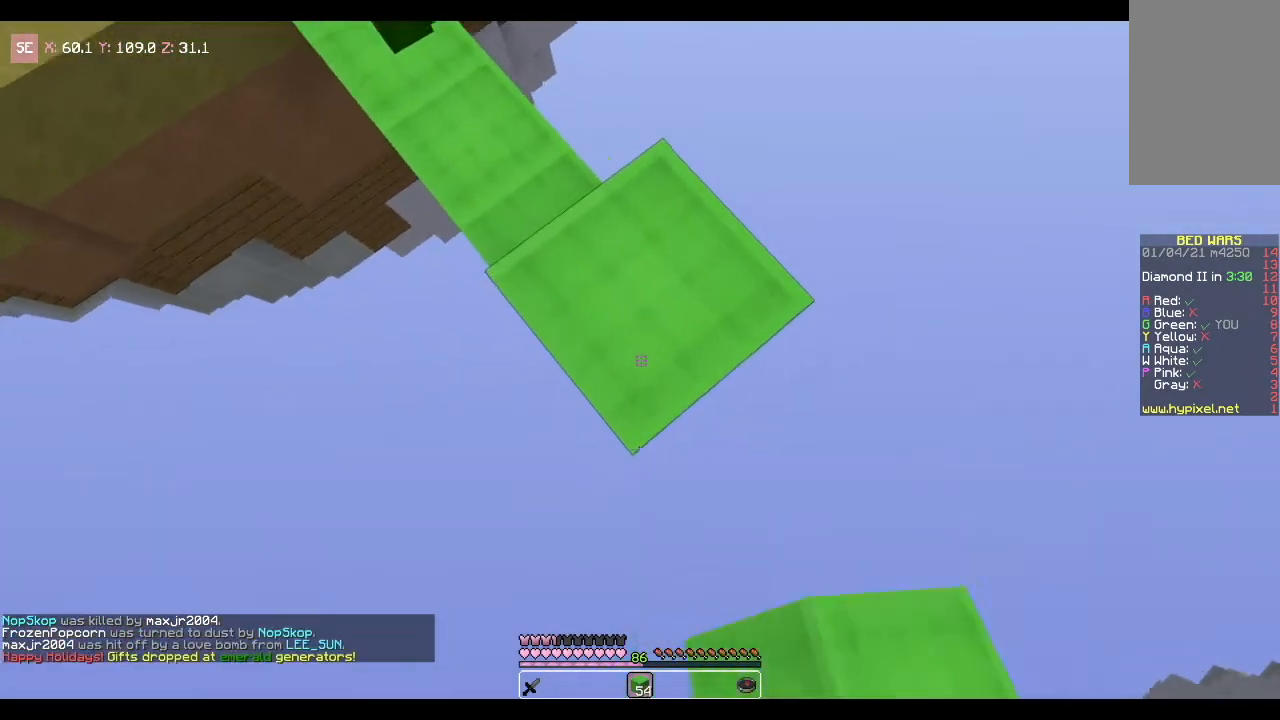
{"keys": ["d", "s"], "mouse": ["right"], "events": [[400, "mouse_right", "down"]]}
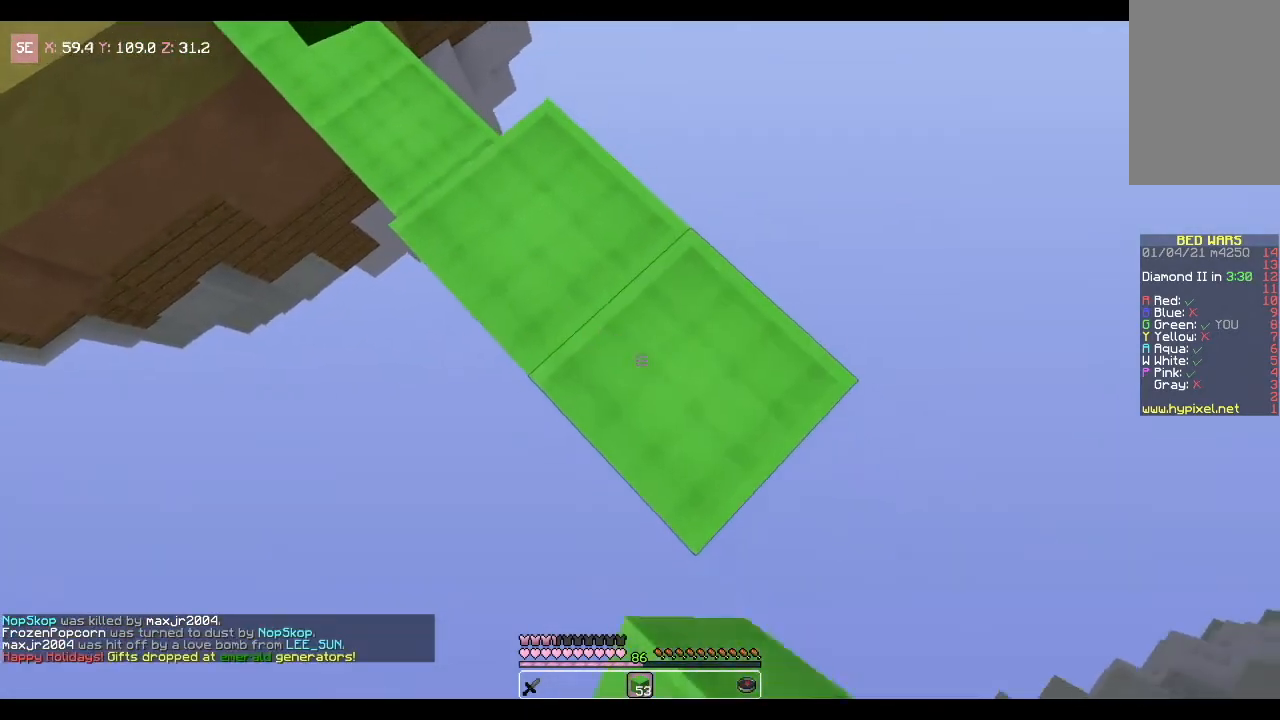
{"keys": ["d", "s"], "mouse": ["right"], "events": []}
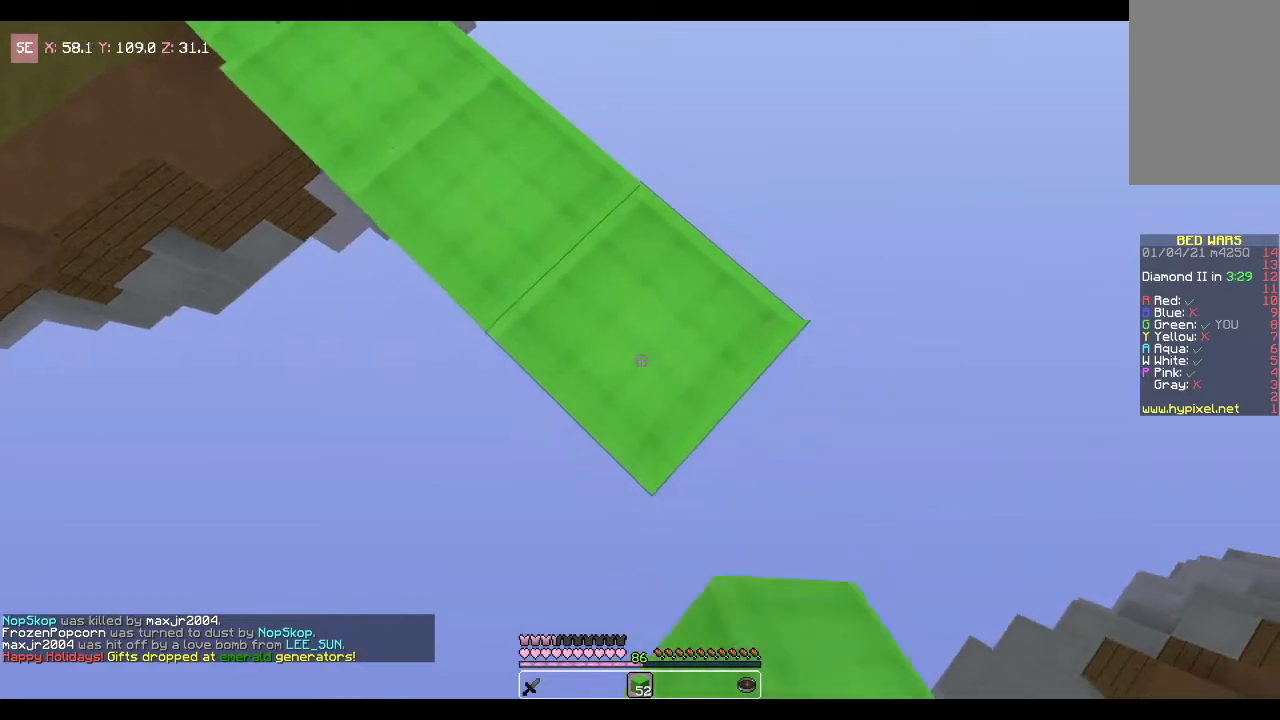
{"keys": ["d", "s"], "mouse": ["right"], "events": []}
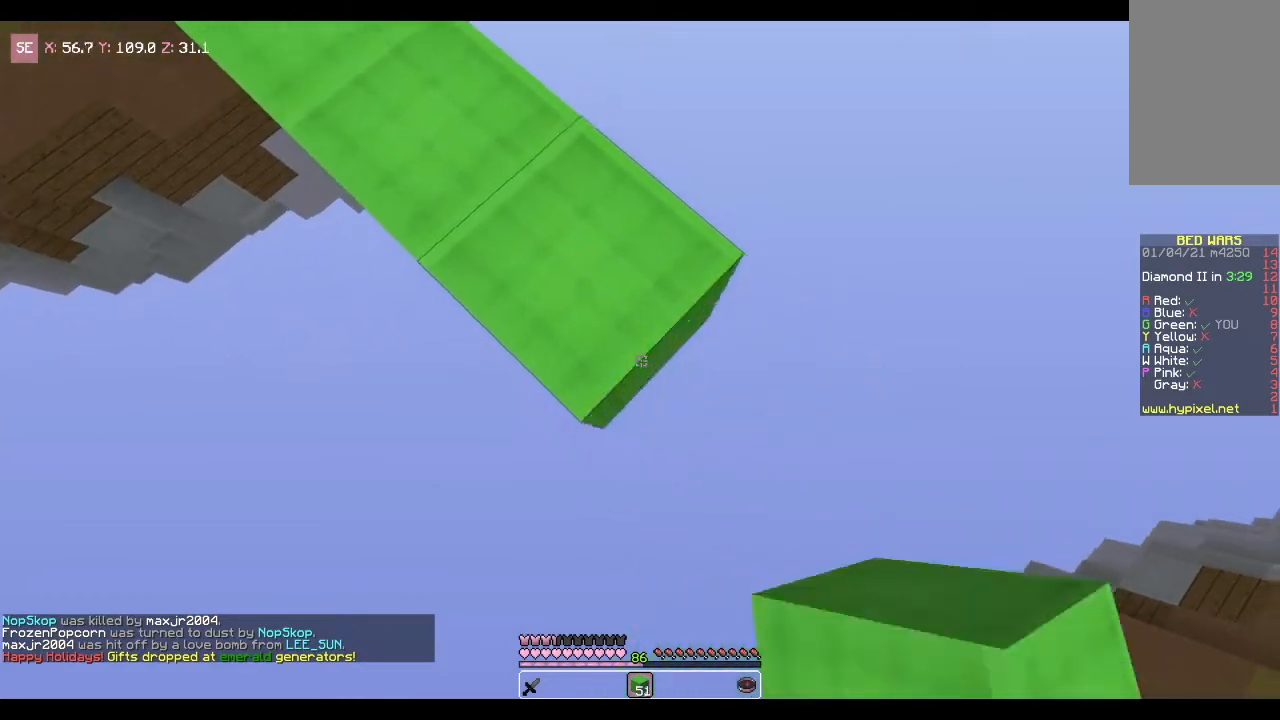
{"keys": ["space"], "mouse": [], "events": [[233, "d", "up"], [233, "s", "up"], [266, "mouse_right", "up"], [367, "space", "down"]]}
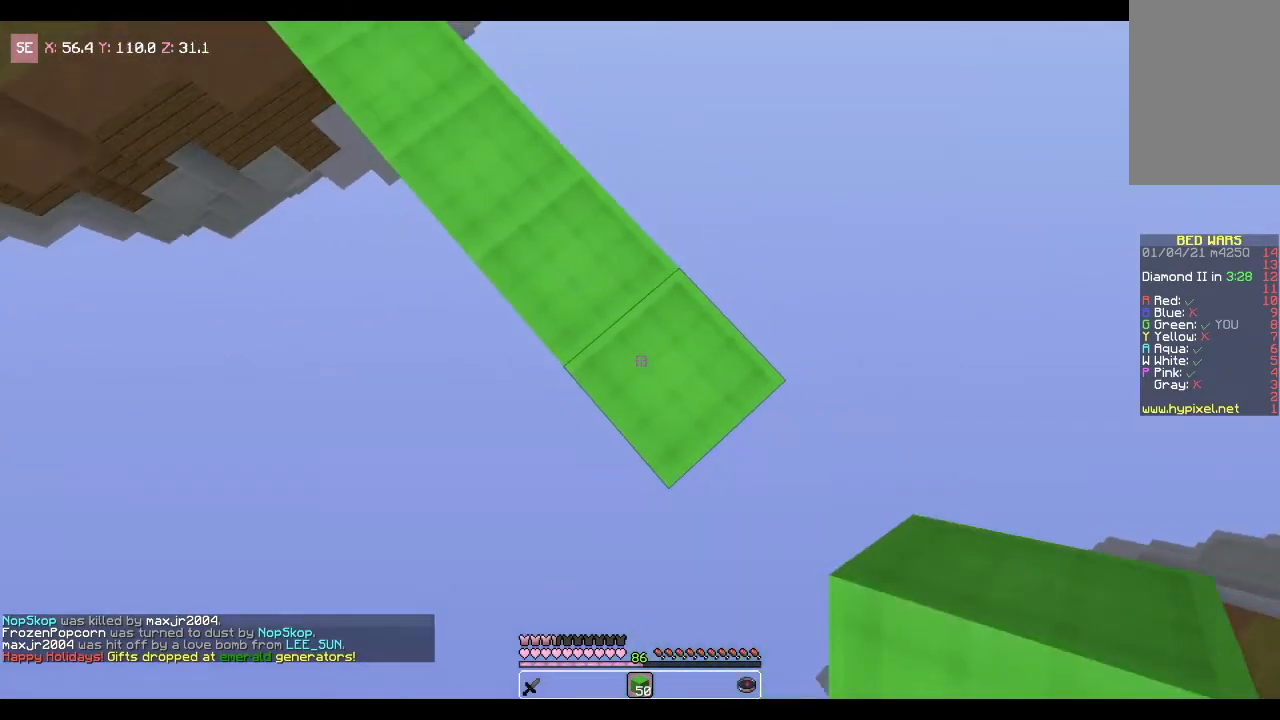
{"keys": ["d", "s"], "mouse": [], "events": [[67, "mouse_right", "down"], [100, "space", "up"], [234, "d", "down"], [234, "mouse_right", "up"], [234, "s", "down"]]}
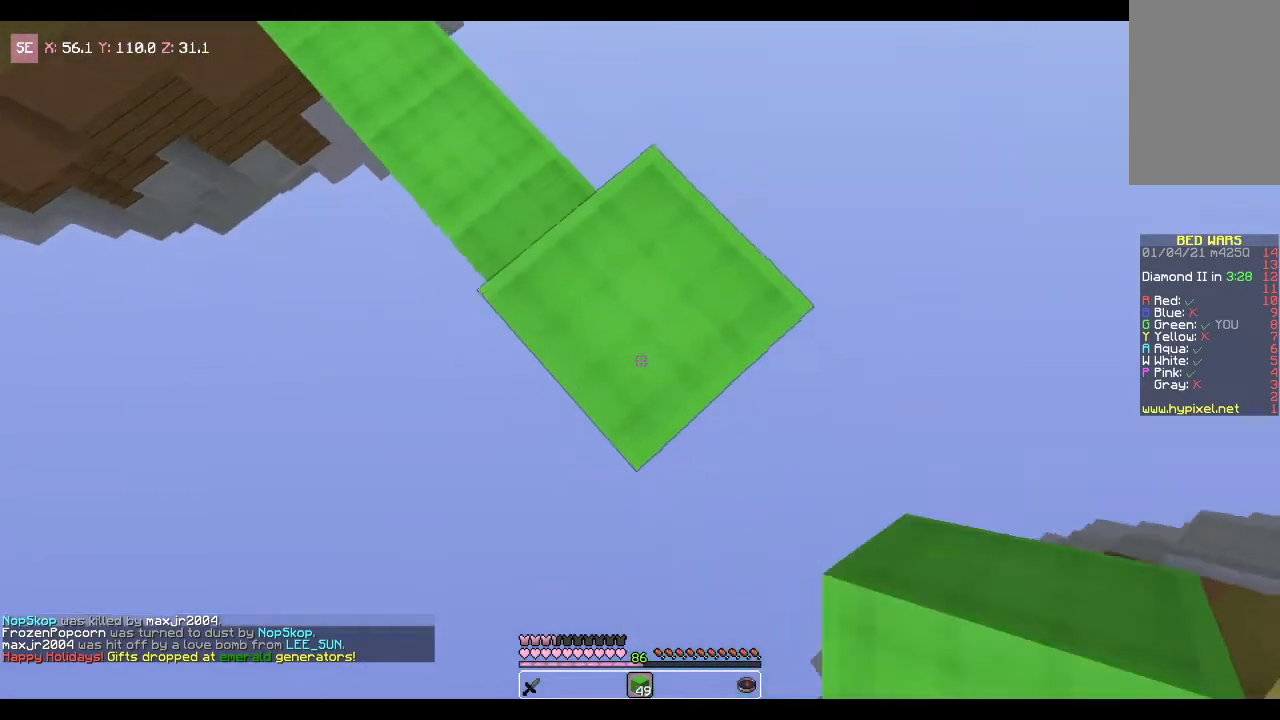
{"keys": ["d", "s"], "mouse": ["right"], "events": [[333, "mouse_right", "down"]]}
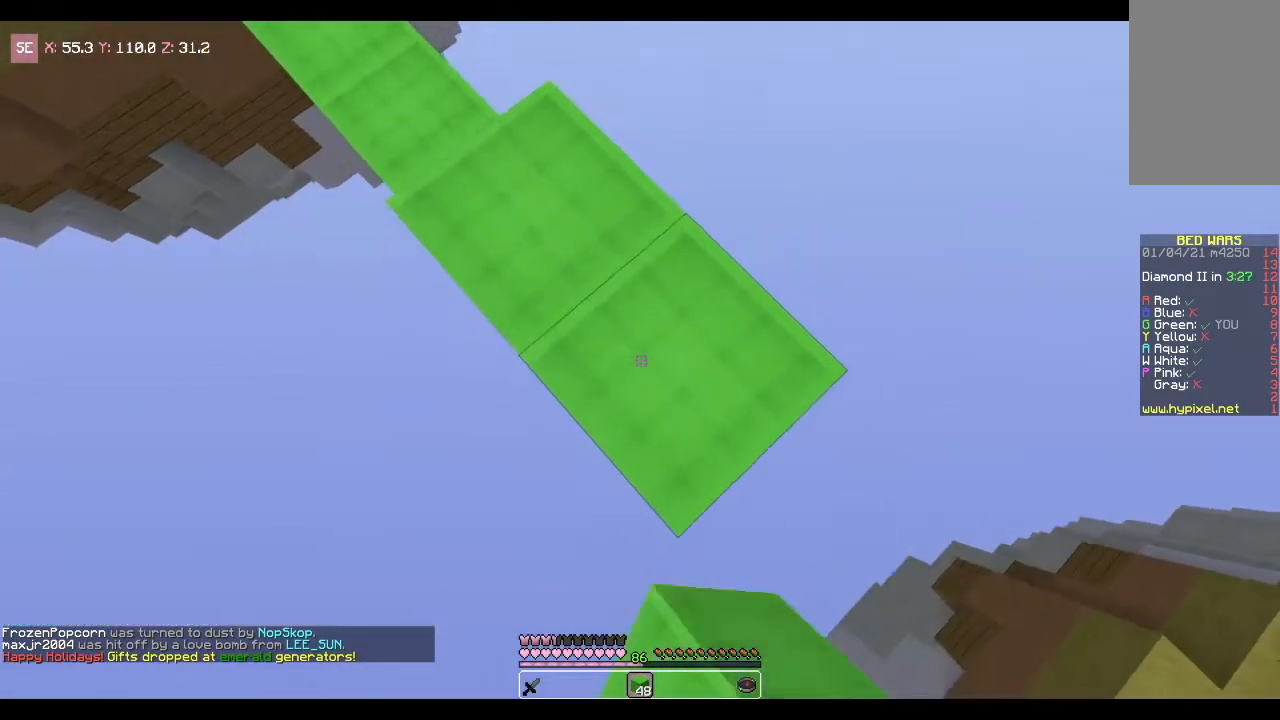
{"keys": ["d", "s"], "mouse": ["right"], "events": []}
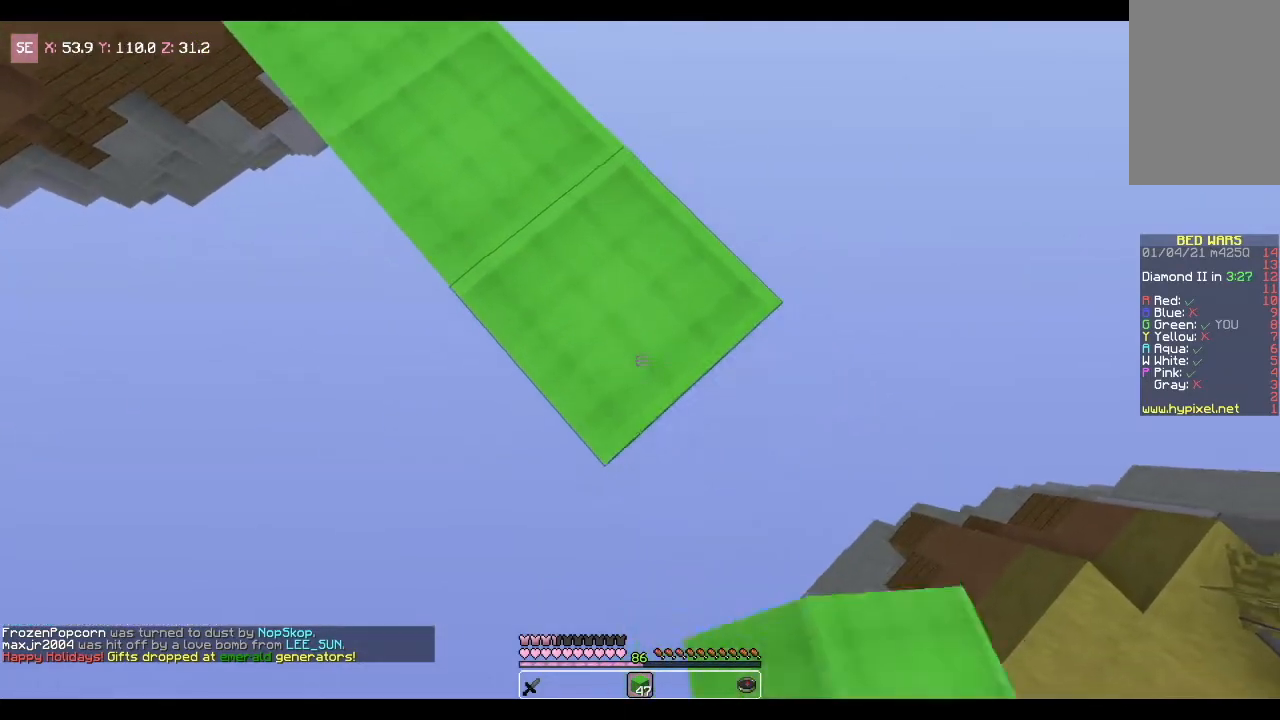
{"keys": ["d", "s"], "mouse": ["right"], "events": []}
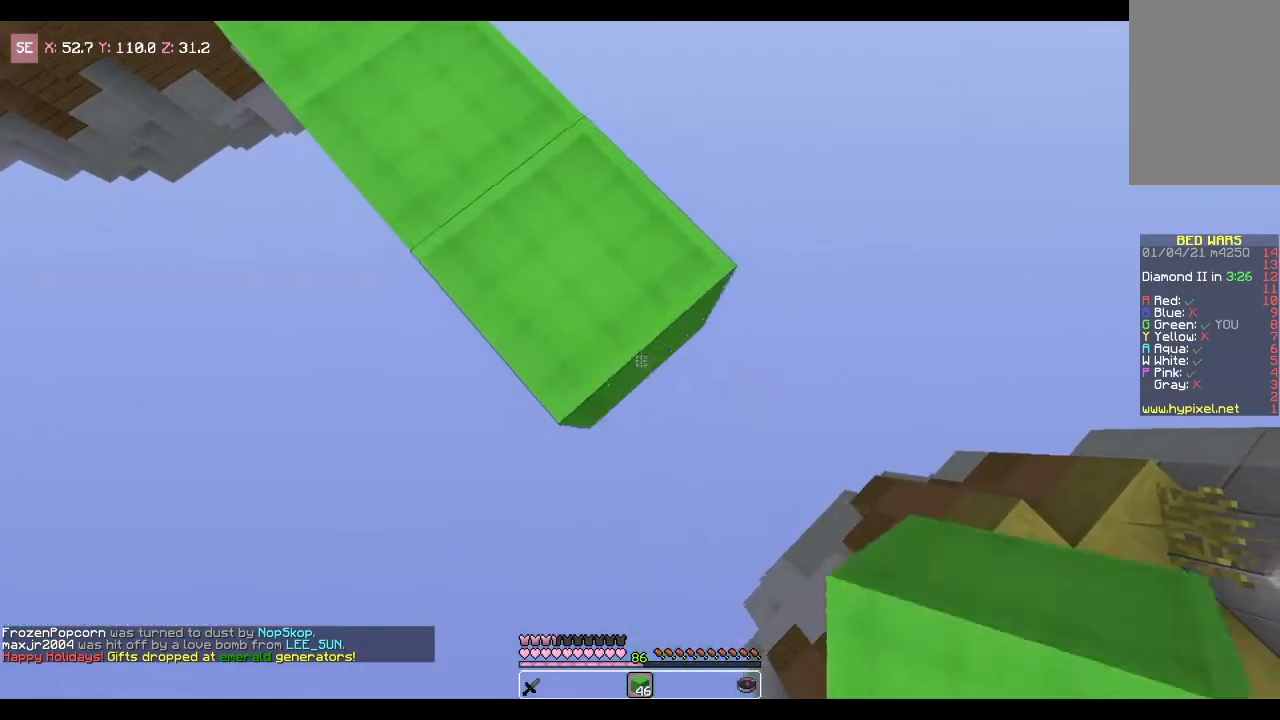
{"keys": ["d", "s"], "mouse": ["right"], "events": []}
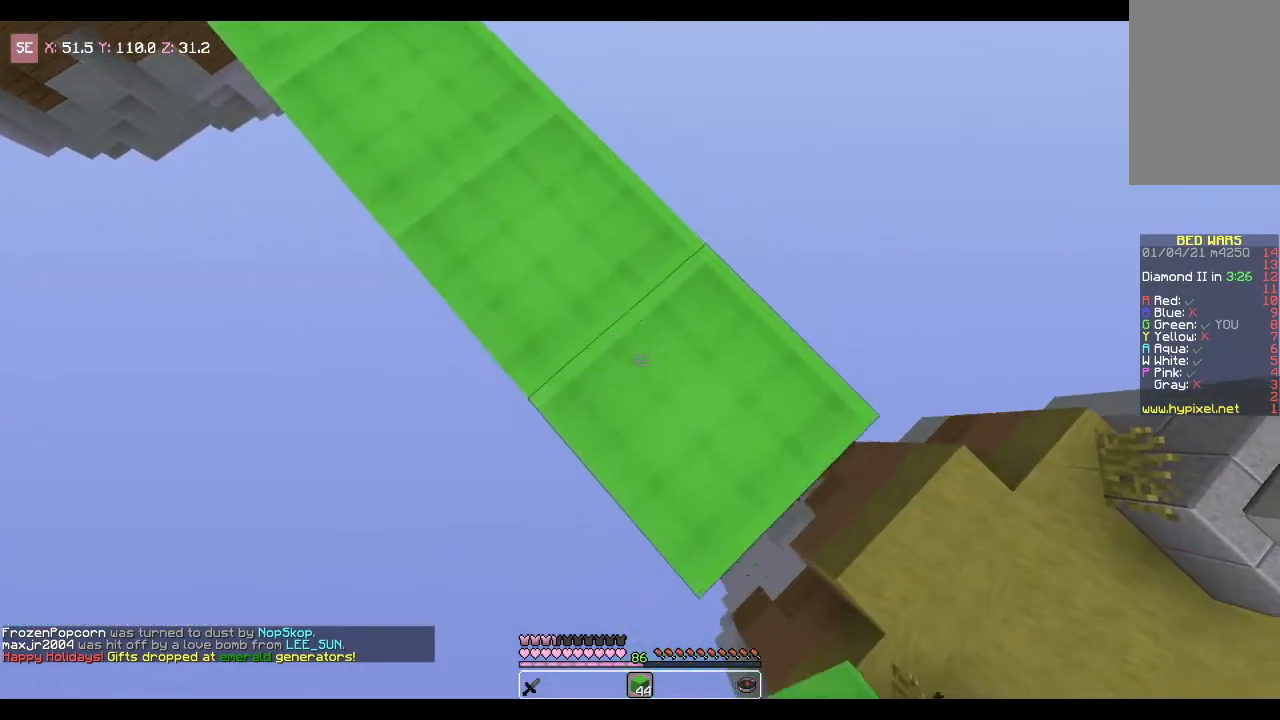
{"keys": ["d", "s"], "mouse": ["right"], "events": []}
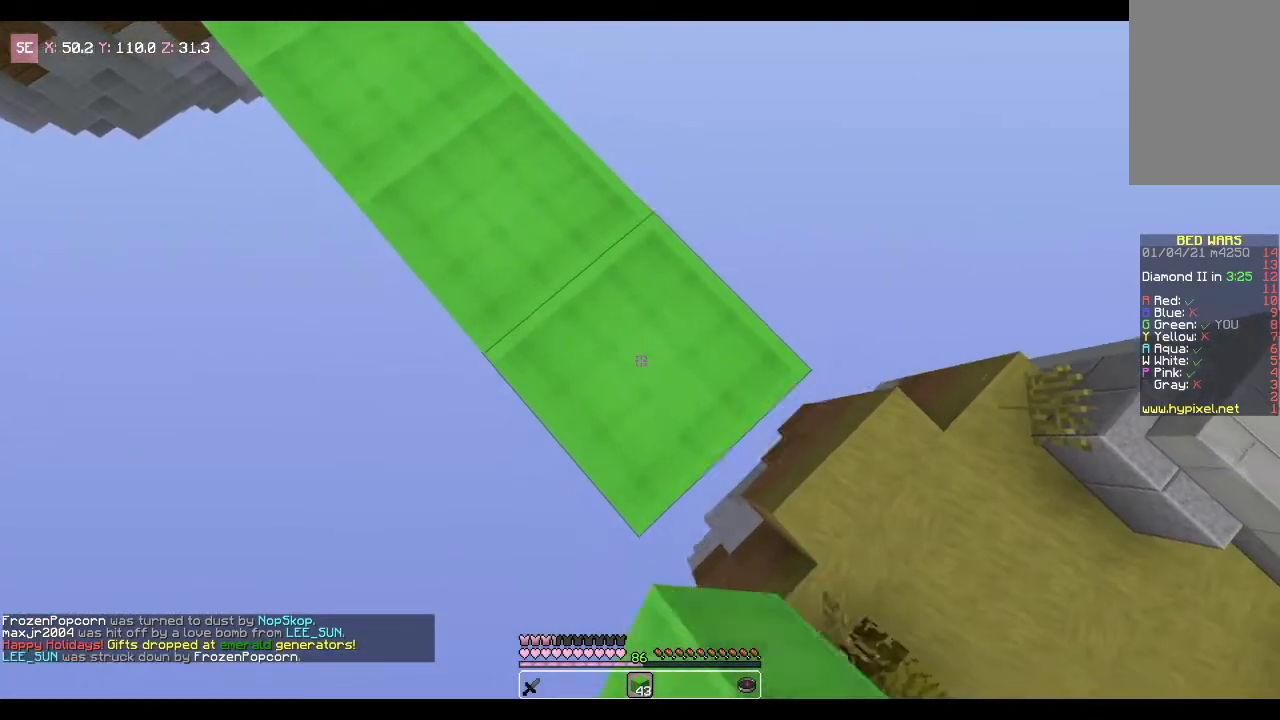
{"keys": ["d", "s"], "mouse": ["right"], "events": []}